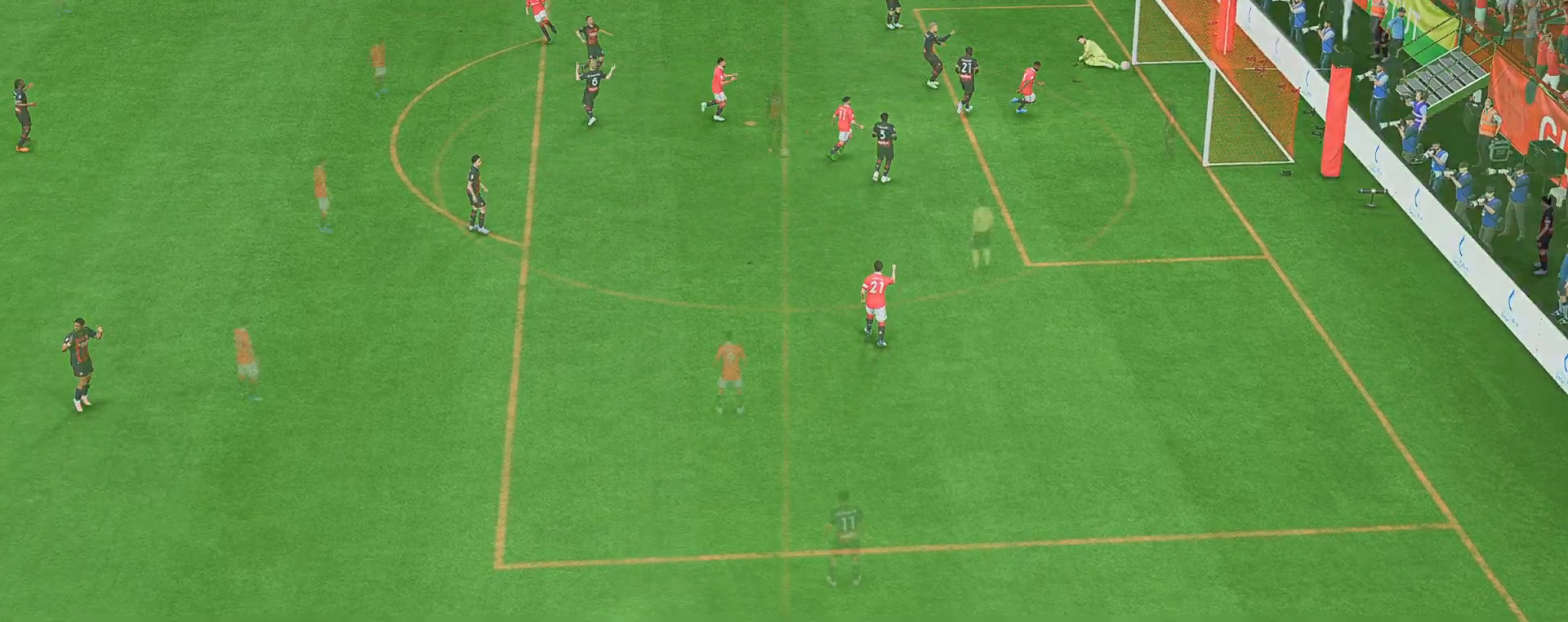
Gameplay with a controller (Xbox layout); each line is a JSON object with the inputs held at the frame after it. "events" lists button and stick changes between this image and that frame as [ms after this image, input, new state], when the widget could be followed in between. Not read: L3 R3.
{"buttons": ["R2"], "left_stick": "down-right", "right_stick": "center", "events": [[83, "R1", "up"], [317, "left_stick", "right"], [400, "left_stick", "down-right"], [500, "R2", "down"]]}
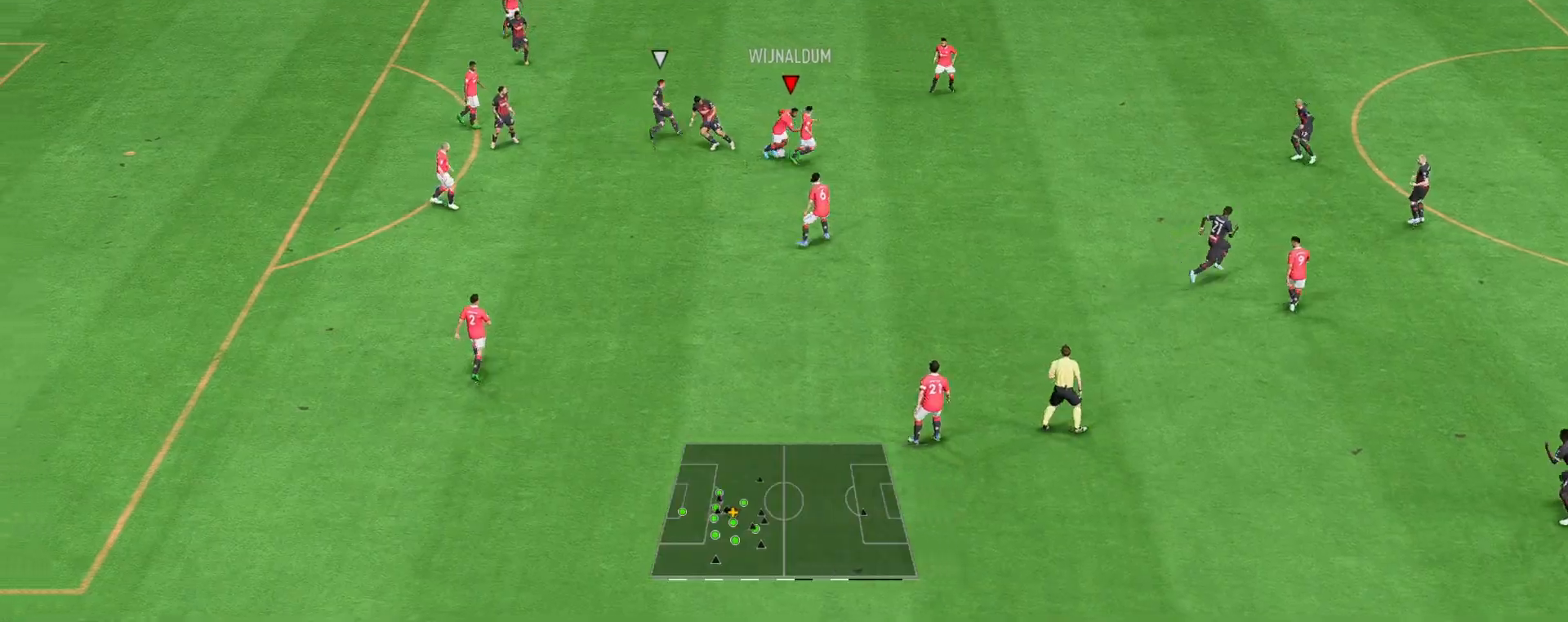
{"buttons": ["R2"], "left_stick": "right", "right_stick": "center", "events": [[267, "left_stick", "right"]]}
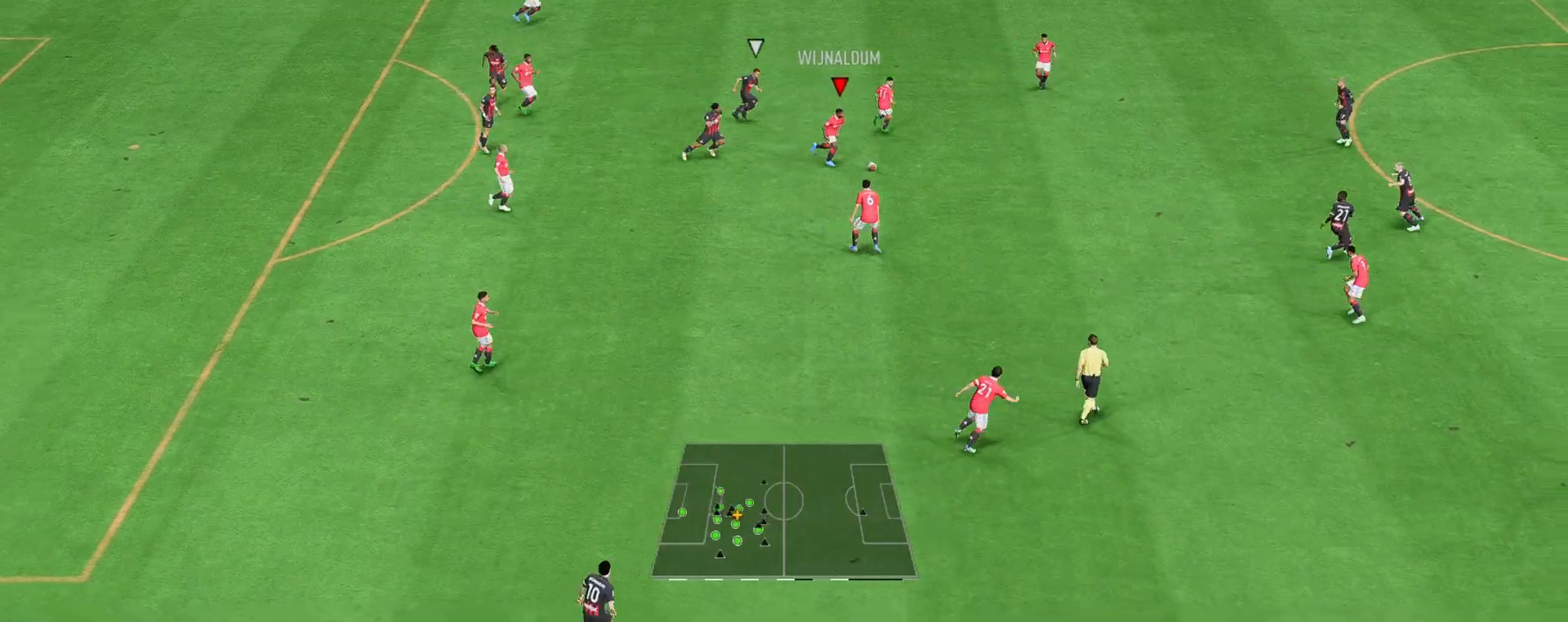
{"buttons": [], "left_stick": "right", "right_stick": "center", "events": [[300, "R2", "up"]]}
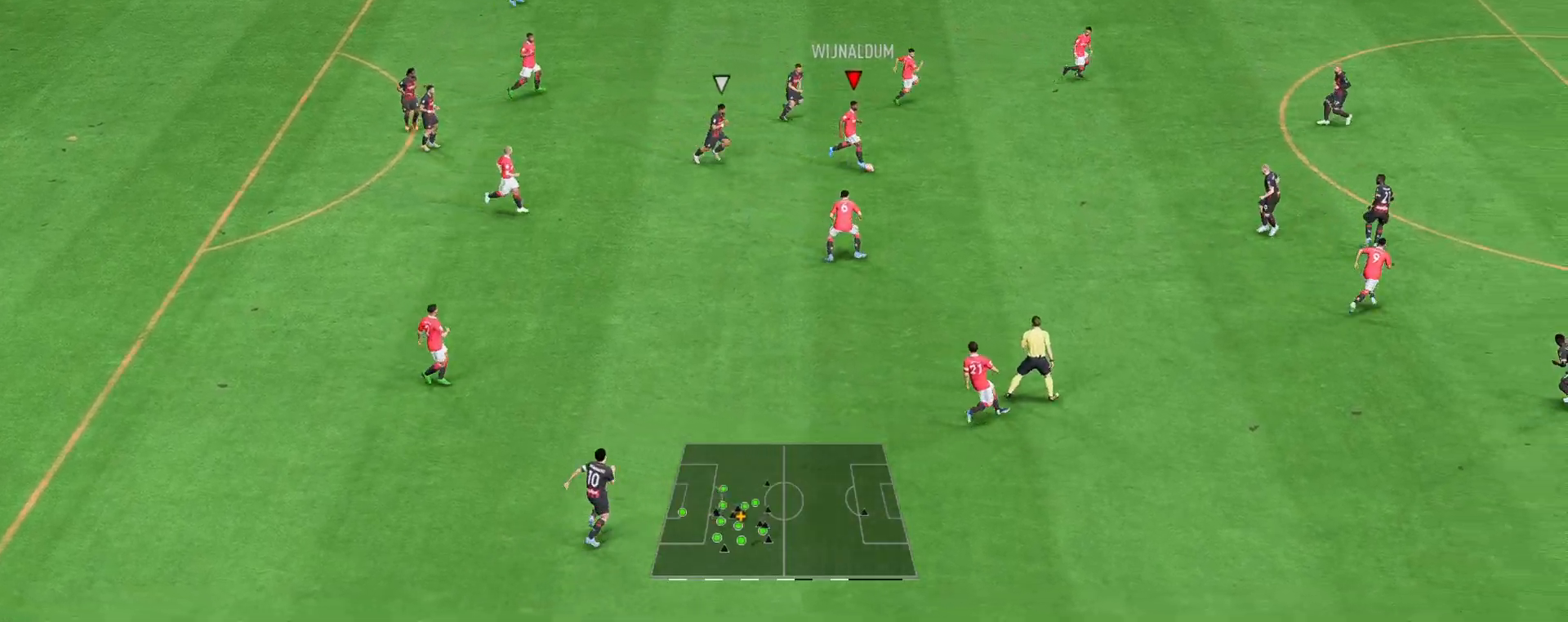
{"buttons": [], "left_stick": "down", "right_stick": "center", "events": [[83, "left_stick", "down-right"], [183, "left_stick", "down"]]}
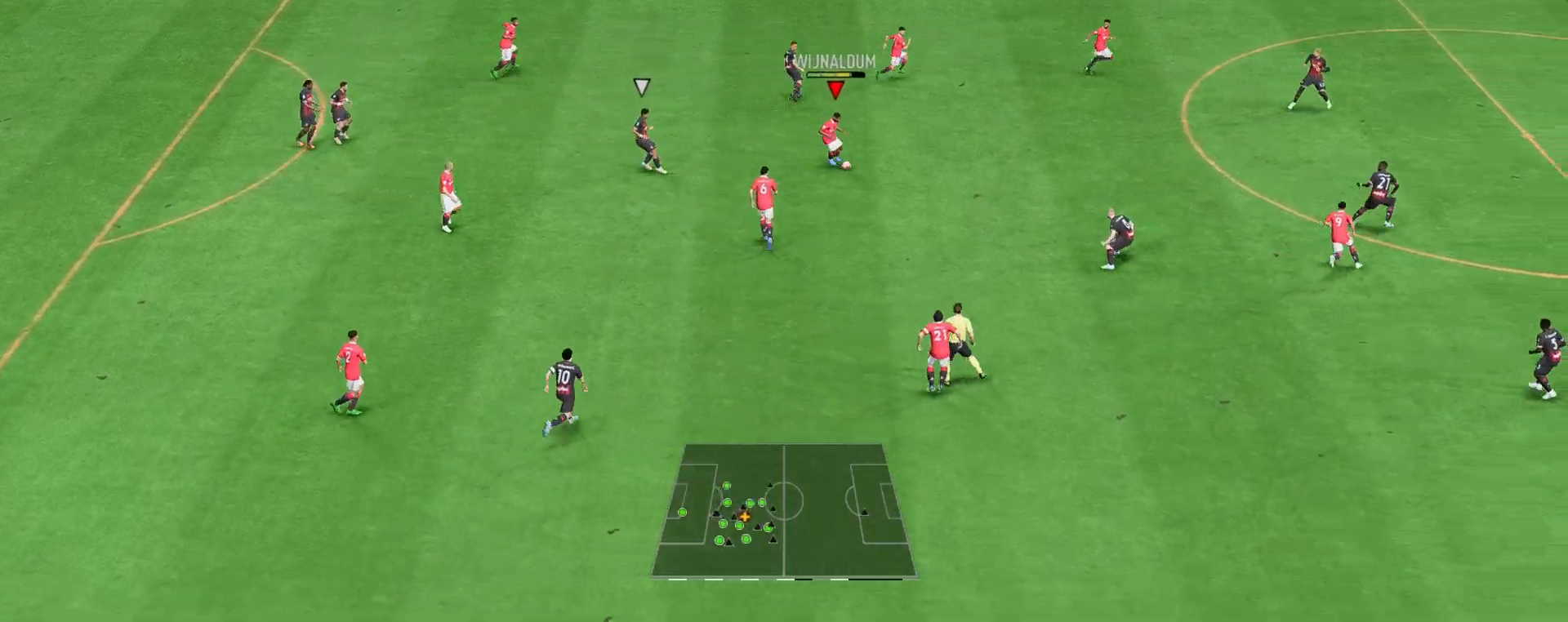
{"buttons": [], "left_stick": "down-right", "right_stick": "center", "events": [[450, "left_stick", "down-right"]]}
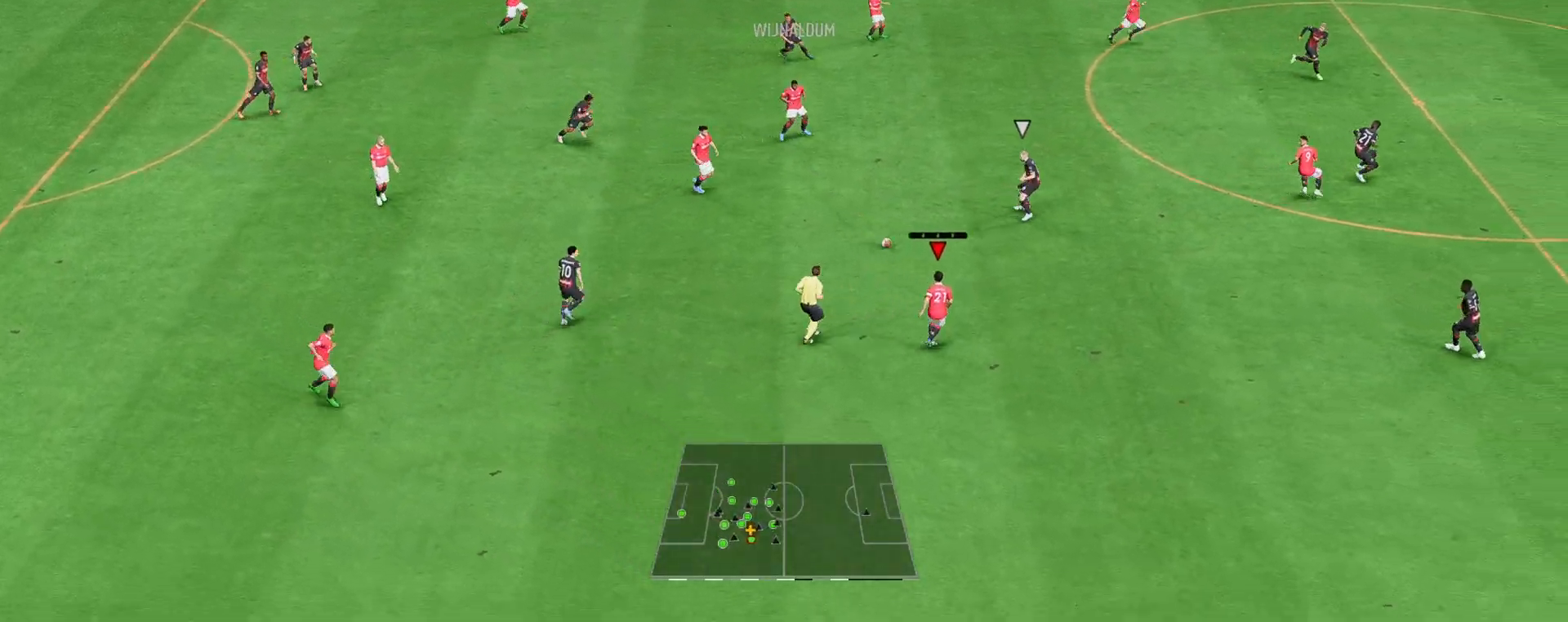
{"buttons": [], "left_stick": "down-right", "right_stick": "down-right", "events": [[500, "right_stick", "down-right"]]}
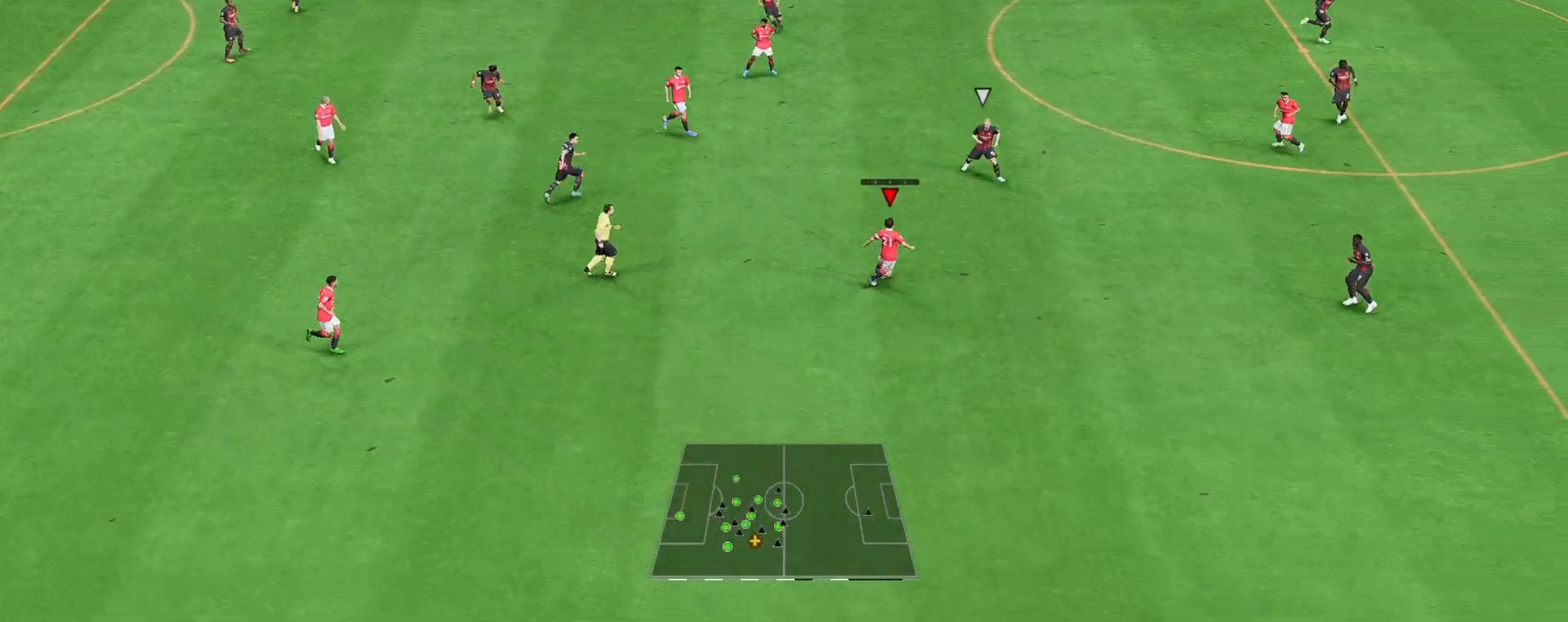
{"buttons": ["A"], "left_stick": "right", "right_stick": "center", "events": [[133, "right_stick", "down-left"], [183, "R2", "down"], [200, "right_stick", "center"], [300, "left_stick", "right"], [333, "A", "down"], [367, "R2", "up"]]}
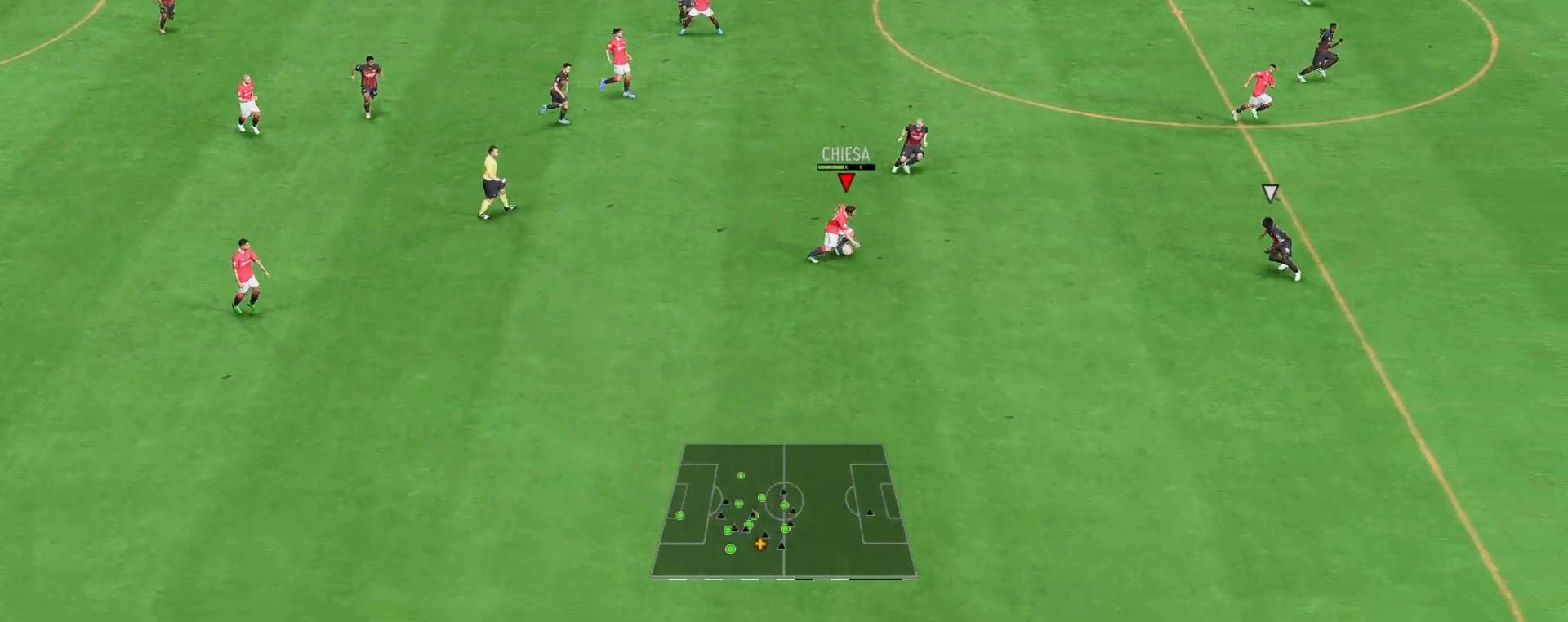
{"buttons": [], "left_stick": "right", "right_stick": "center", "events": [[33, "A", "up"]]}
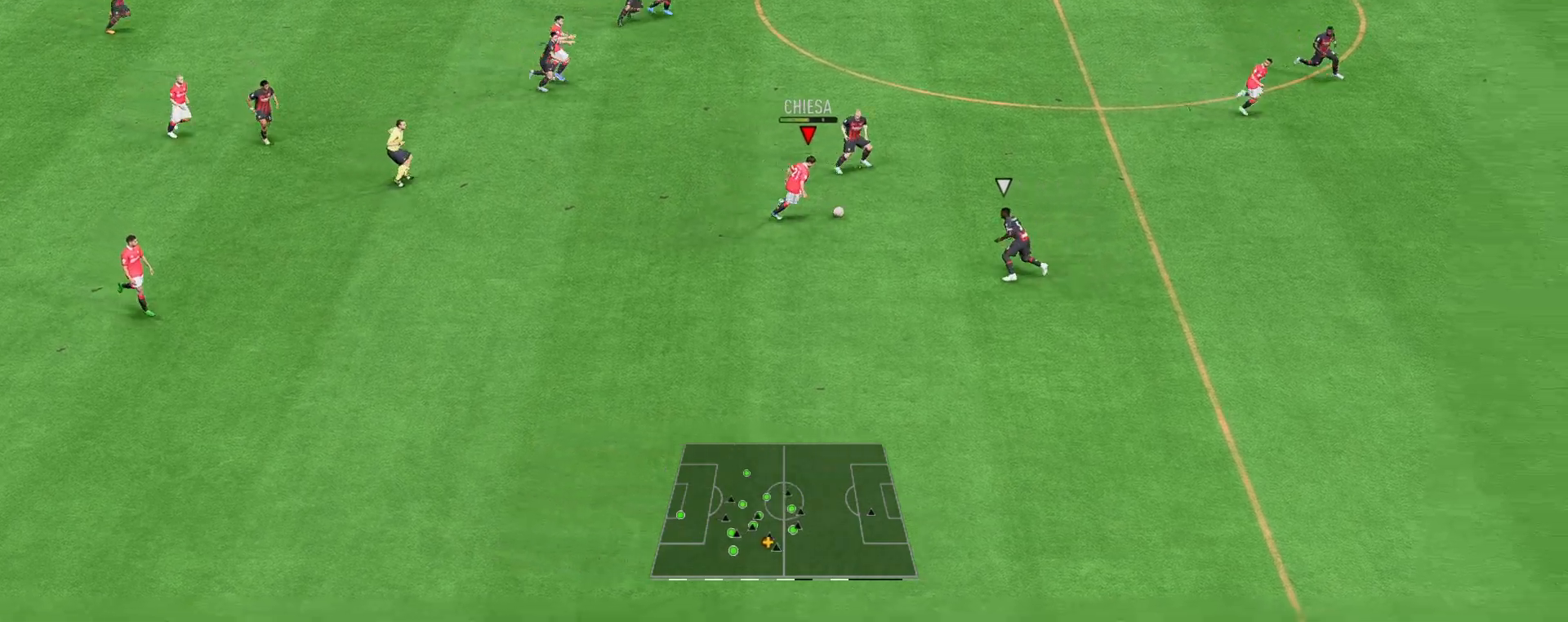
{"buttons": [], "left_stick": "right", "right_stick": "center", "events": []}
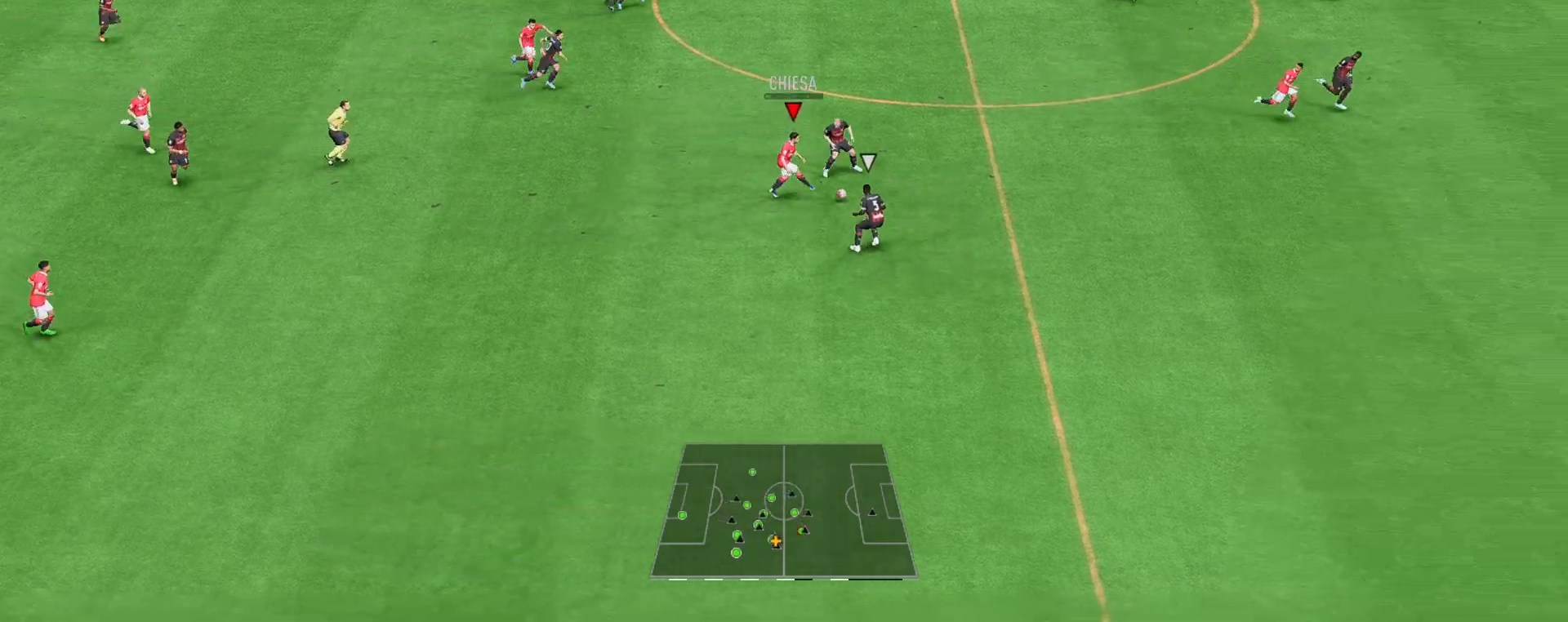
{"buttons": [], "left_stick": "up-left", "right_stick": "center", "events": [[283, "left_stick", "down"], [483, "left_stick", "up-left"]]}
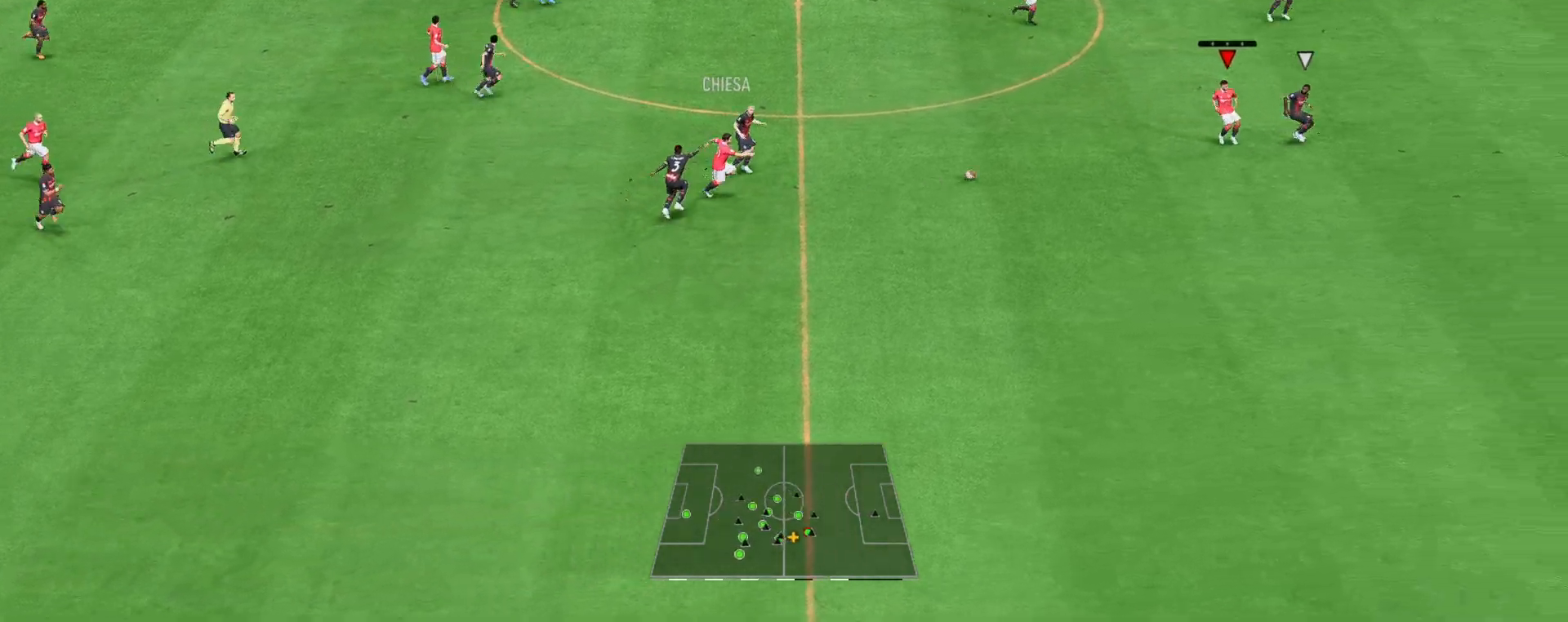
{"buttons": ["L2"], "left_stick": "up", "right_stick": "center", "events": [[150, "left_stick", "up"], [350, "L2", "down"]]}
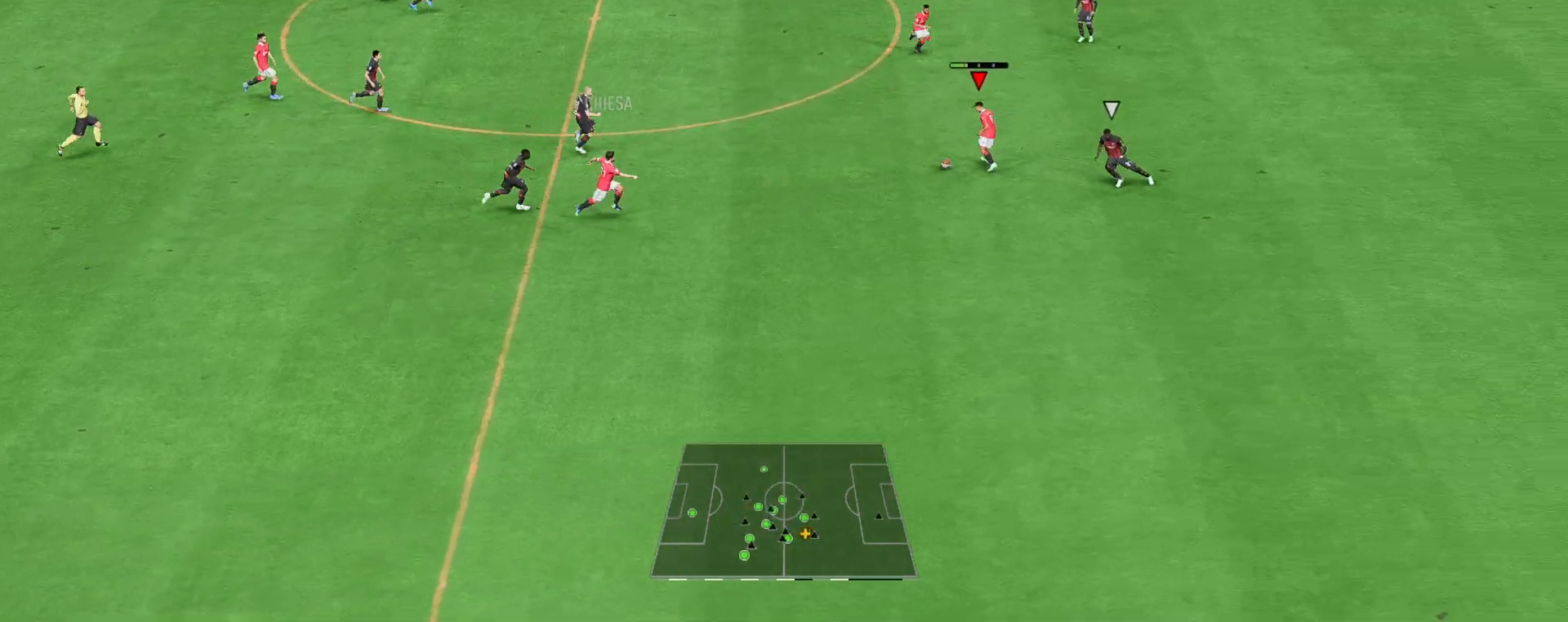
{"buttons": [], "left_stick": "center", "right_stick": "center", "events": [[17, "L2", "up"], [400, "left_stick", "center"]]}
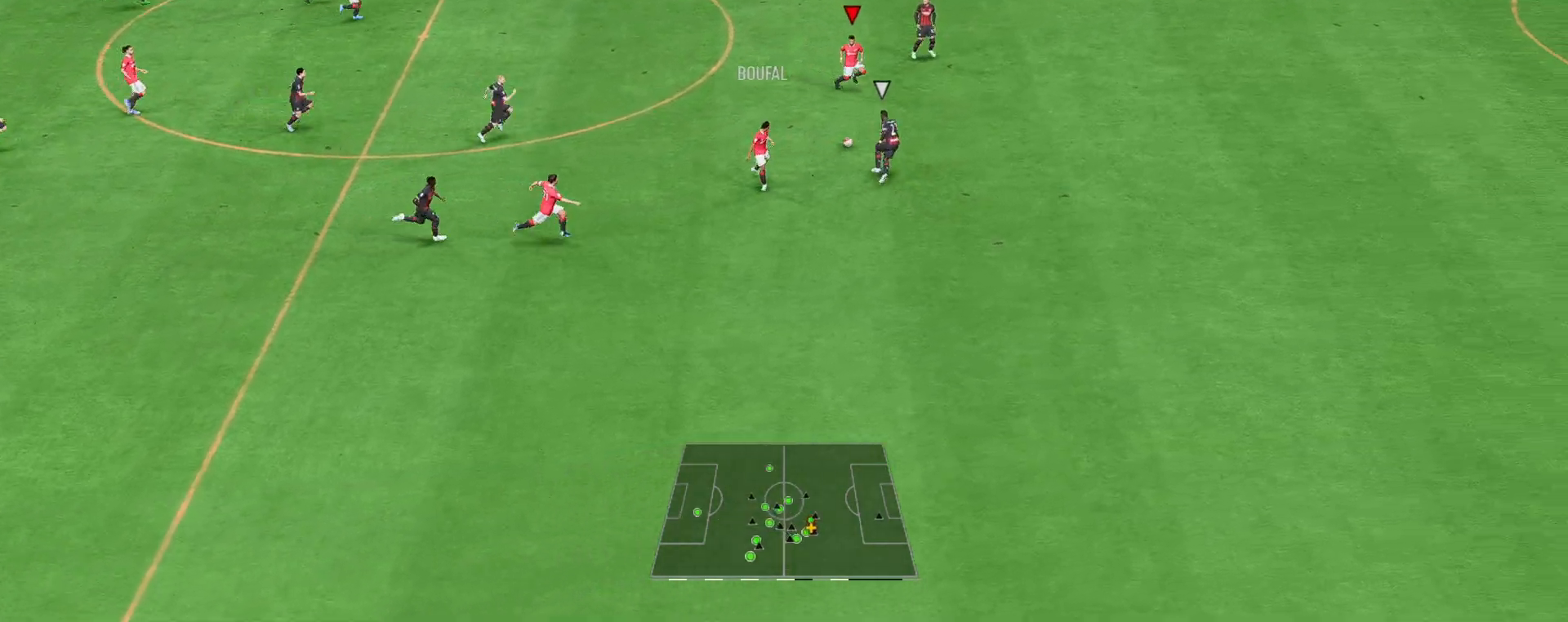
{"buttons": [], "left_stick": "down", "right_stick": "center", "events": [[300, "left_stick", "down-left"], [500, "left_stick", "down"]]}
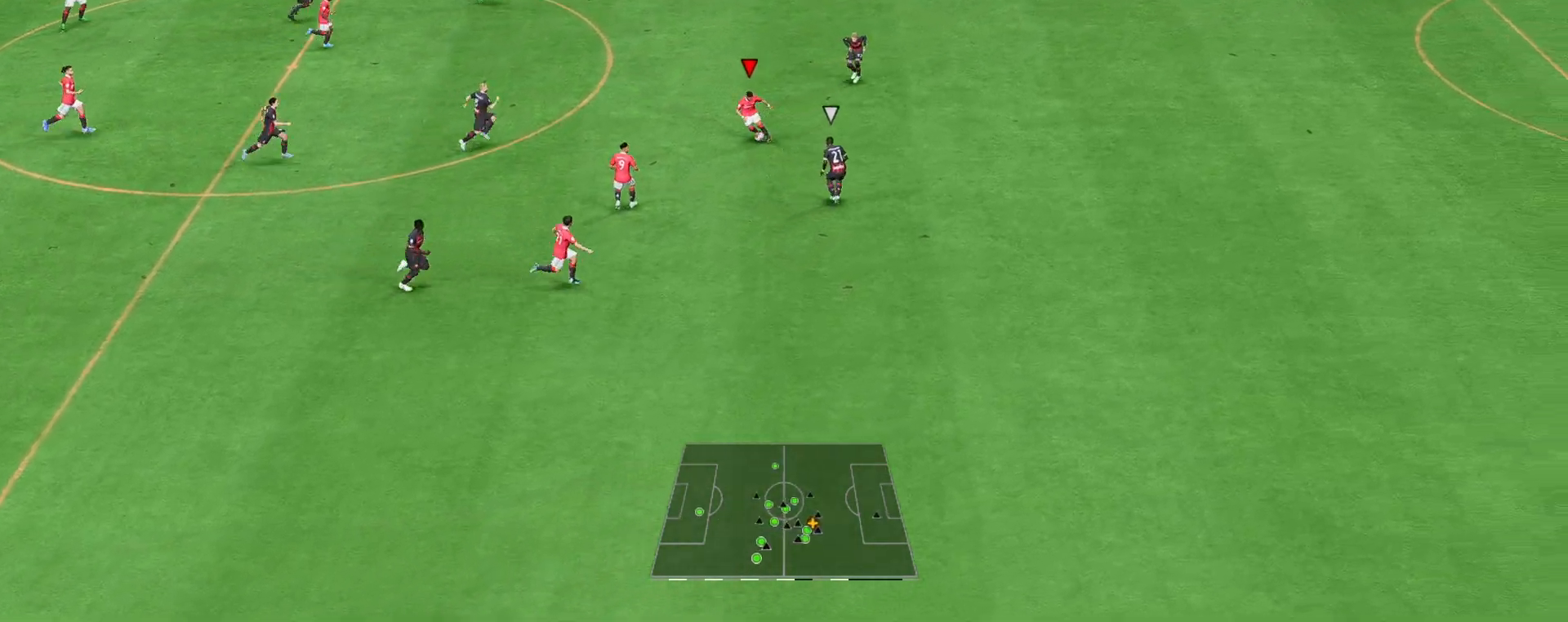
{"buttons": [], "left_stick": "down-right", "right_stick": "center", "events": [[67, "Y", "down"], [200, "left_stick", "down-right"], [333, "Y", "up"]]}
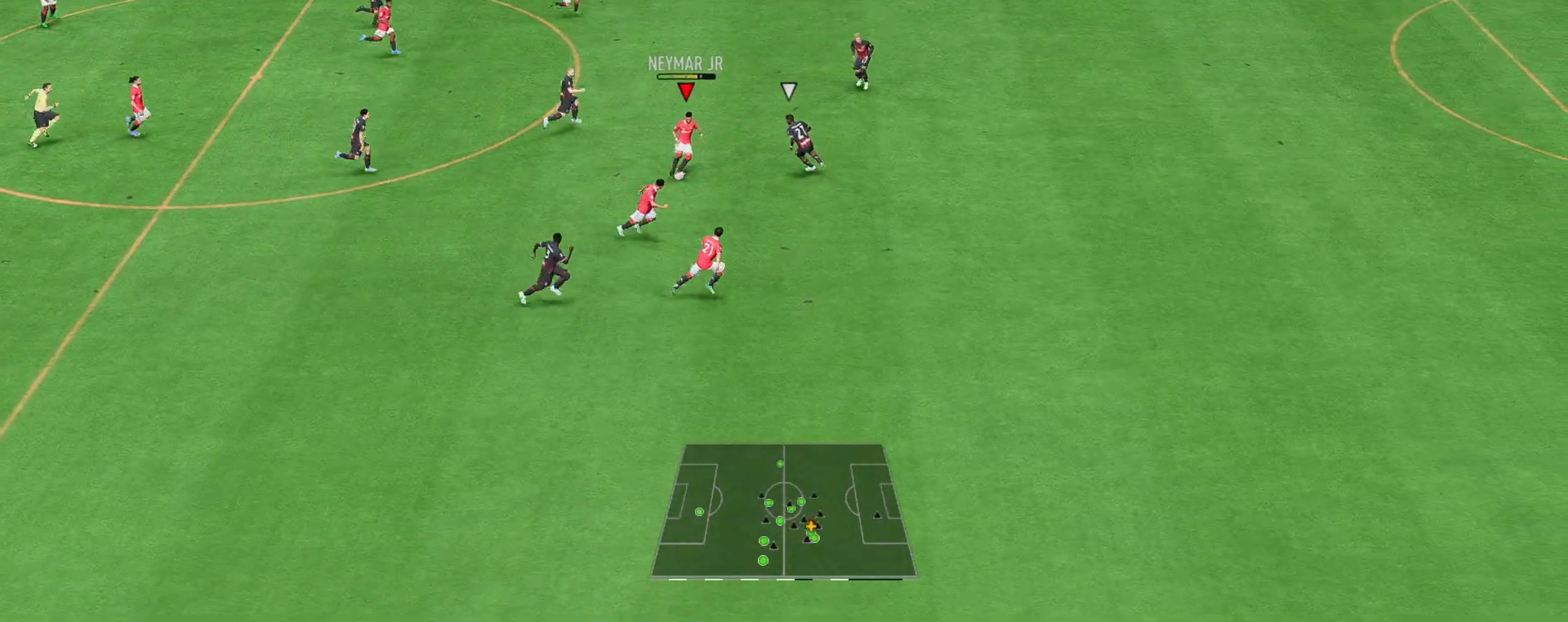
{"buttons": ["R2"], "left_stick": "right", "right_stick": "center", "events": [[100, "R2", "down"], [200, "left_stick", "right"]]}
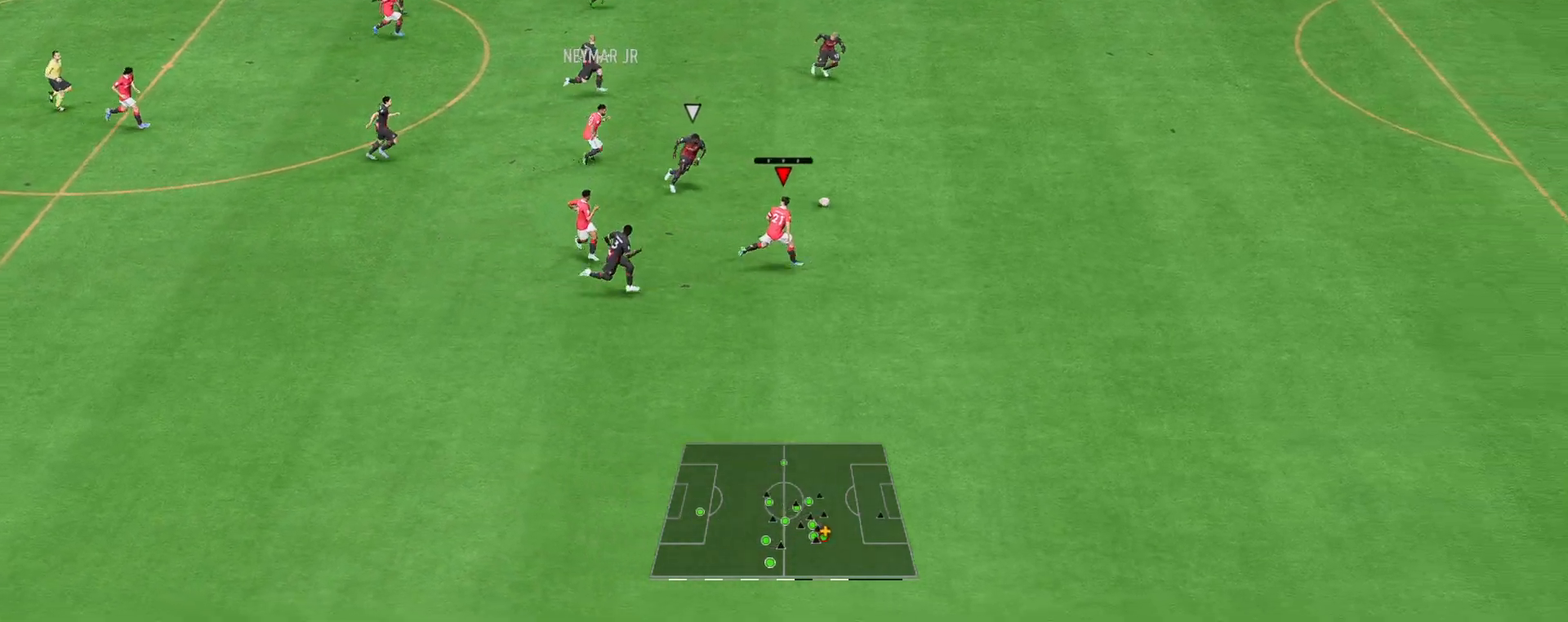
{"buttons": ["R2"], "left_stick": "right", "right_stick": "center", "events": []}
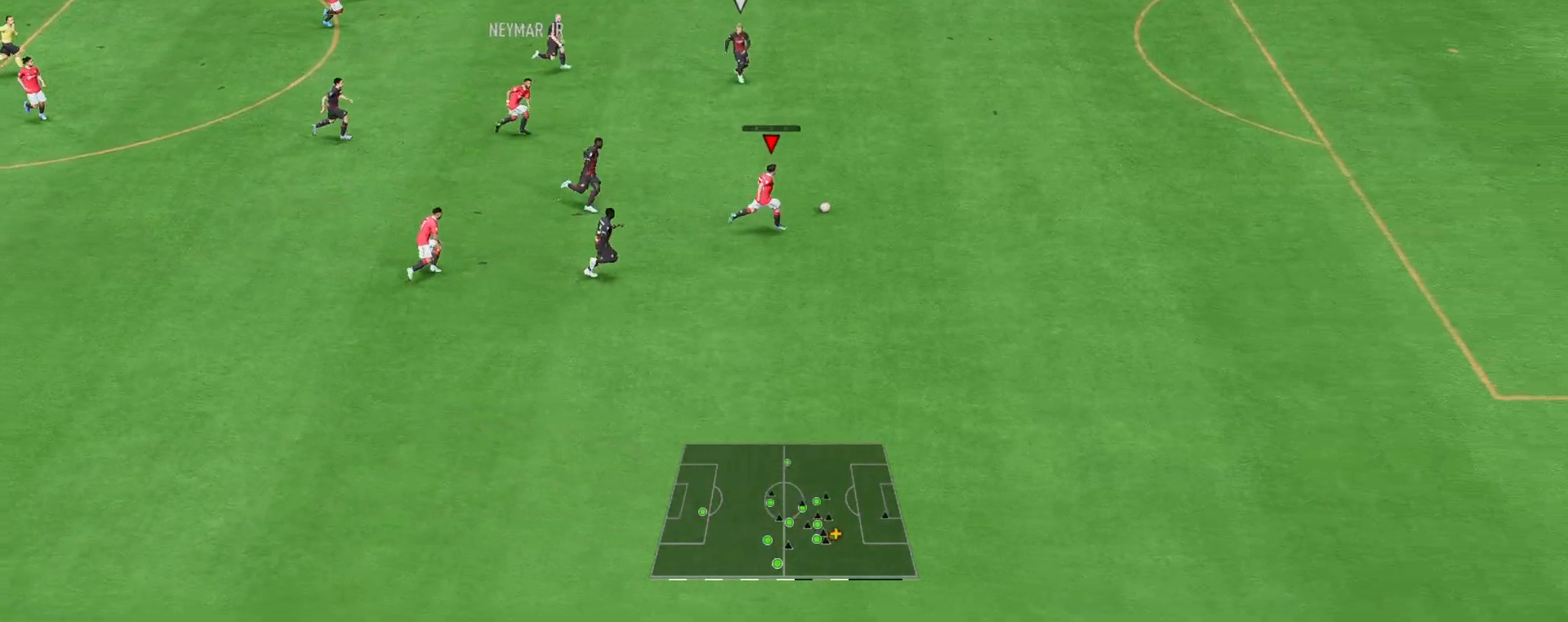
{"buttons": ["R2"], "left_stick": "right", "right_stick": "center", "events": []}
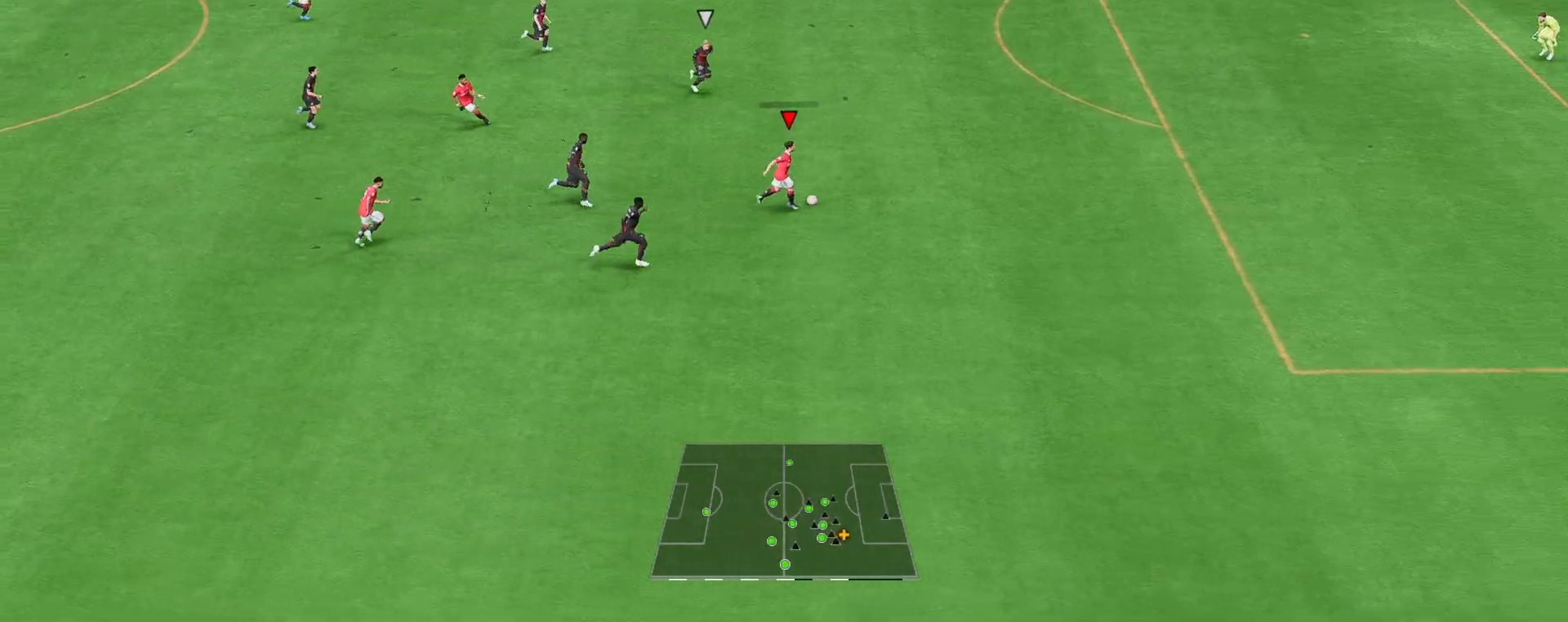
{"buttons": [], "left_stick": "up-left", "right_stick": "center", "events": [[200, "R2", "up"], [200, "left_stick", "up-left"]]}